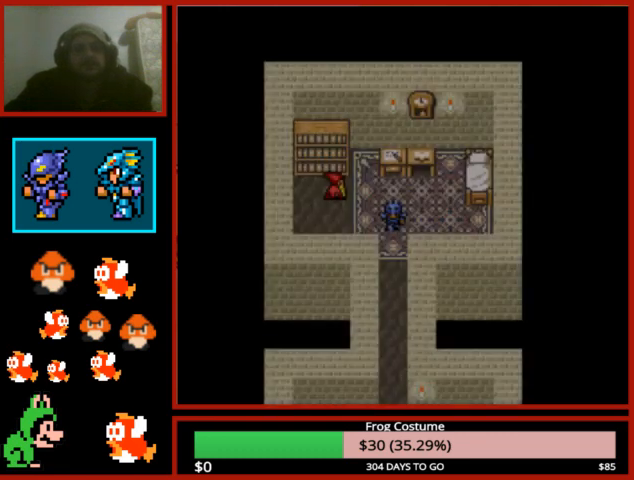
Gameplay with a controller (PlayStation layout); each line is a JSON object with the inputs held at the frame after it. "events" lists button and stick changes between this image and that frame as [ms after this image, input, new state], when the widget could be followed in between.
{"buttons": ["CIRCLE"], "left_stick": "center", "right_stick": "center", "events": [[100, "CIRCLE", "down"], [200, "CIRCLE", "up"], [300, "CIRCLE", "down"], [333, "CIRCLE", "up"], [467, "CIRCLE", "down"]]}
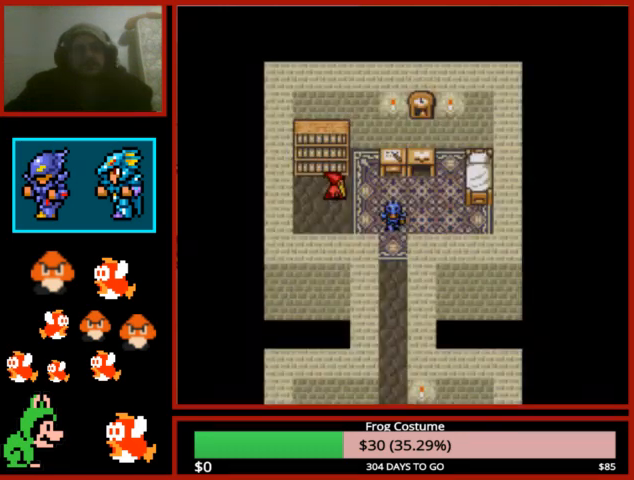
{"buttons": ["CIRCLE"], "left_stick": "center", "right_stick": "center", "events": [[33, "CIRCLE", "up"], [133, "CIRCLE", "down"], [233, "CIRCLE", "up"], [300, "CIRCLE", "down"], [400, "CIRCLE", "up"], [500, "CIRCLE", "down"]]}
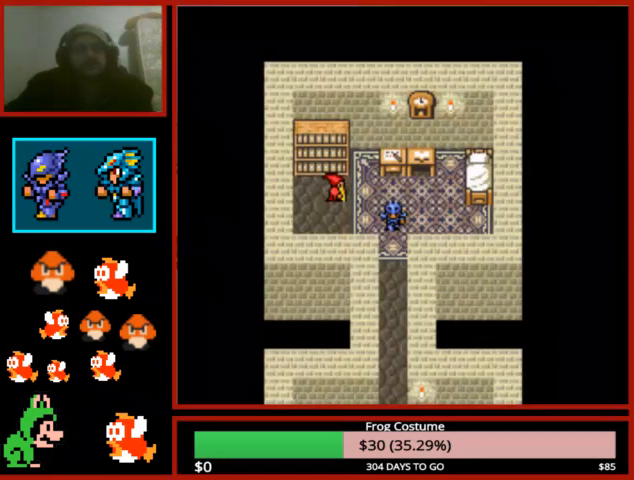
{"buttons": ["CIRCLE"], "left_stick": "center", "right_stick": "center", "events": [[100, "CIRCLE", "up"], [167, "CIRCLE", "down"], [267, "CIRCLE", "up"], [367, "CIRCLE", "down"], [433, "CIRCLE", "up"], [500, "CIRCLE", "down"]]}
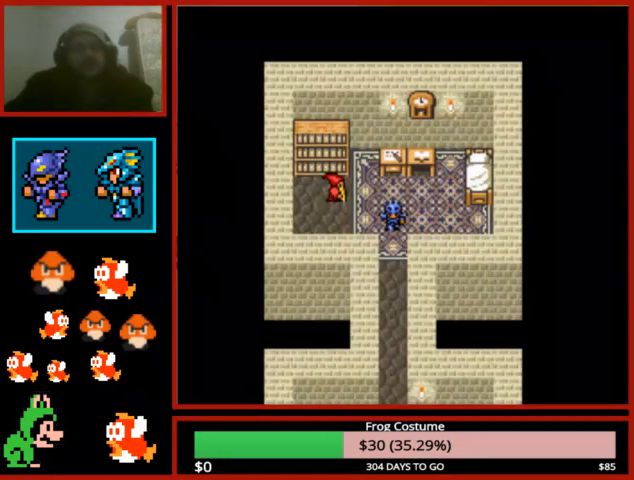
{"buttons": ["DPAD_DOWN"], "left_stick": "center", "right_stick": "center", "events": [[100, "CIRCLE", "up"], [200, "CIRCLE", "down"], [300, "CIRCLE", "up"], [300, "DPAD_DOWN", "down"]]}
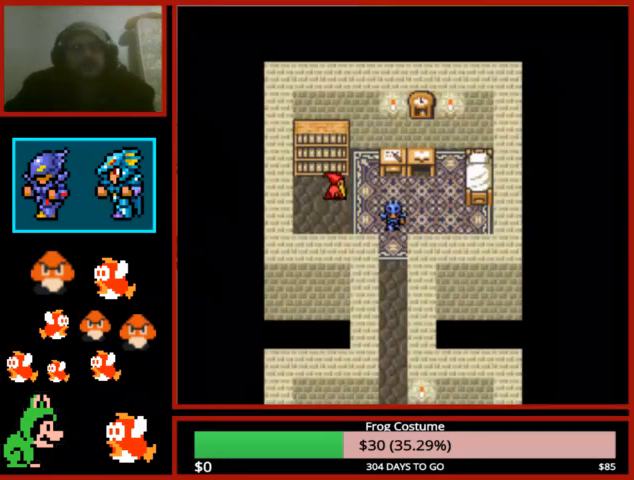
{"buttons": [], "left_stick": "center", "right_stick": "center", "events": [[367, "CIRCLE", "down"], [367, "DPAD_DOWN", "up"], [467, "CIRCLE", "up"]]}
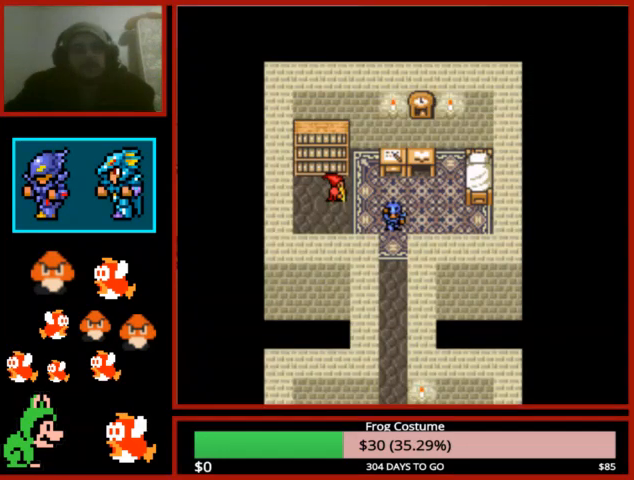
{"buttons": ["DPAD_DOWN"], "left_stick": "center", "right_stick": "center", "events": [[33, "CIRCLE", "down"], [133, "CIRCLE", "up"], [133, "DPAD_DOWN", "down"]]}
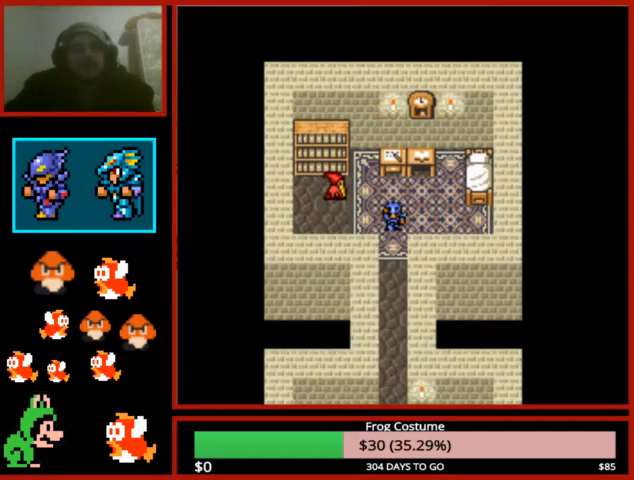
{"buttons": ["DPAD_DOWN"], "left_stick": "center", "right_stick": "center", "events": []}
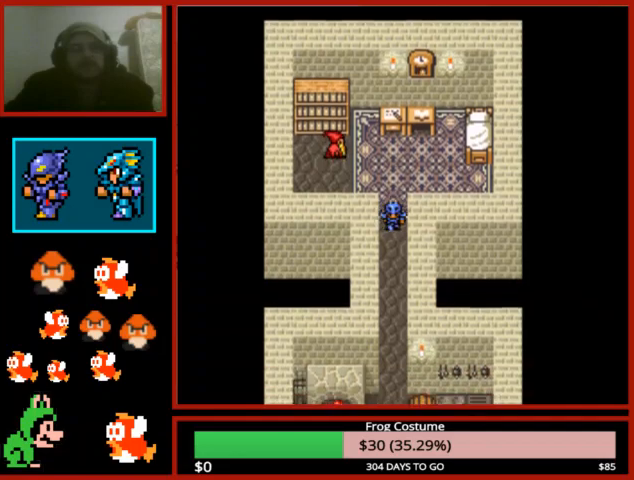
{"buttons": ["DPAD_DOWN"], "left_stick": "center", "right_stick": "center", "events": []}
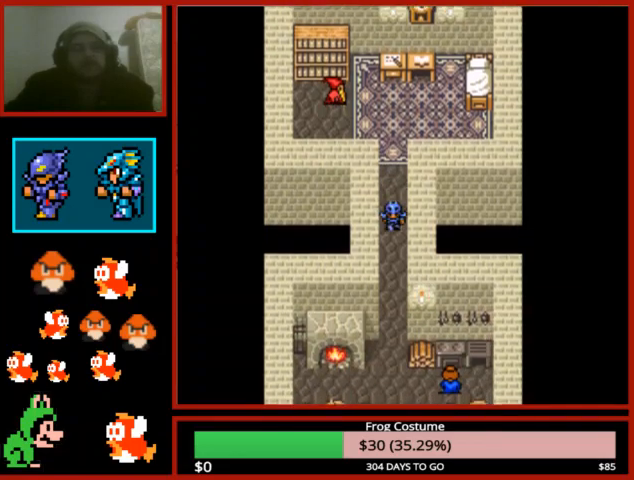
{"buttons": ["R1", "DPAD_DOWN"], "left_stick": "center", "right_stick": "center", "events": [[500, "R1", "down"]]}
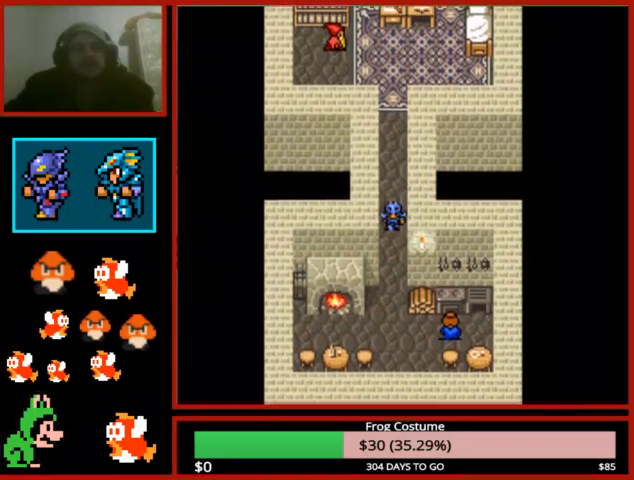
{"buttons": ["DPAD_DOWN"], "left_stick": "center", "right_stick": "center", "events": [[100, "R1", "up"], [167, "R1", "down"], [300, "R1", "up"]]}
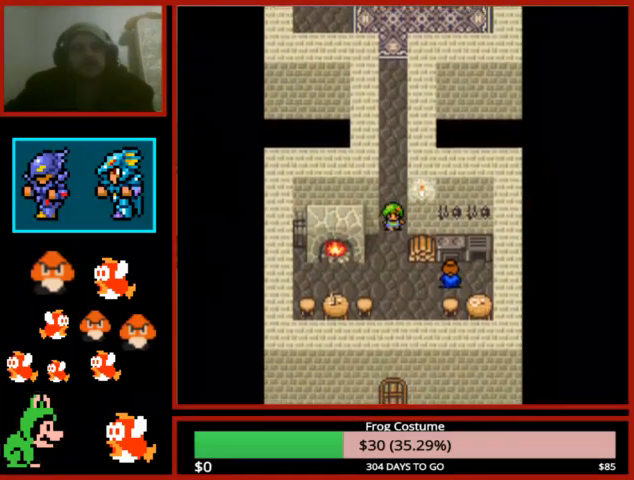
{"buttons": ["DPAD_DOWN"], "left_stick": "center", "right_stick": "center", "events": []}
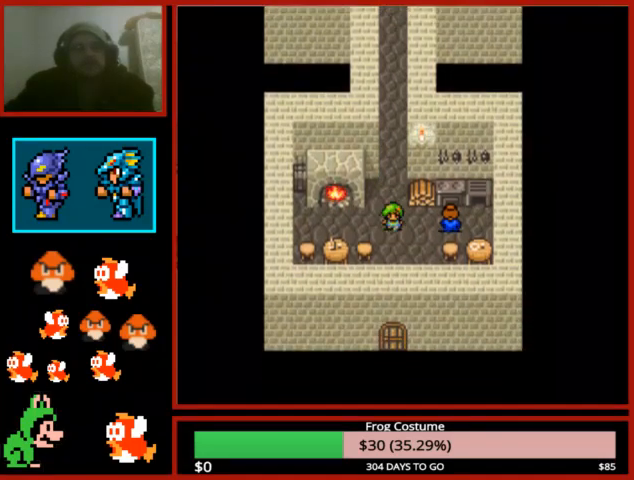
{"buttons": ["DPAD_DOWN"], "left_stick": "center", "right_stick": "center", "events": []}
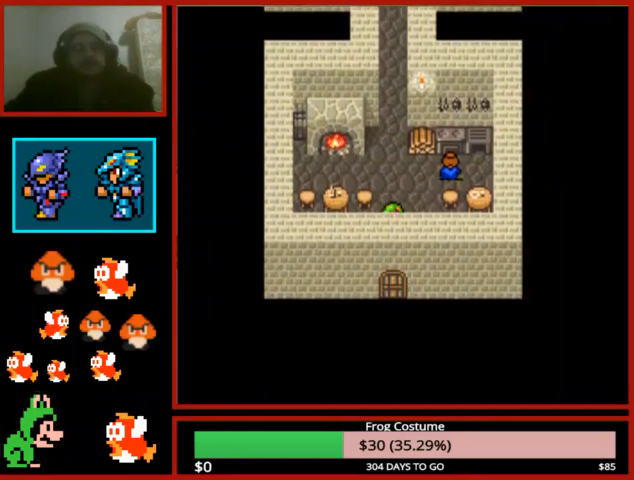
{"buttons": ["DPAD_DOWN"], "left_stick": "center", "right_stick": "center", "events": []}
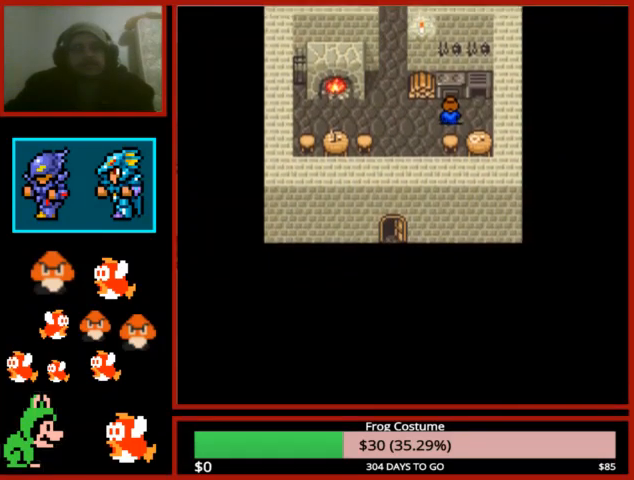
{"buttons": ["DPAD_DOWN"], "left_stick": "center", "right_stick": "center", "events": []}
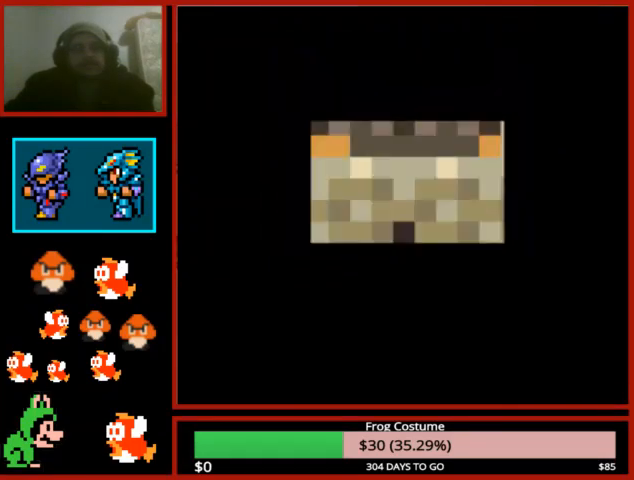
{"buttons": ["DPAD_DOWN"], "left_stick": "center", "right_stick": "center", "events": []}
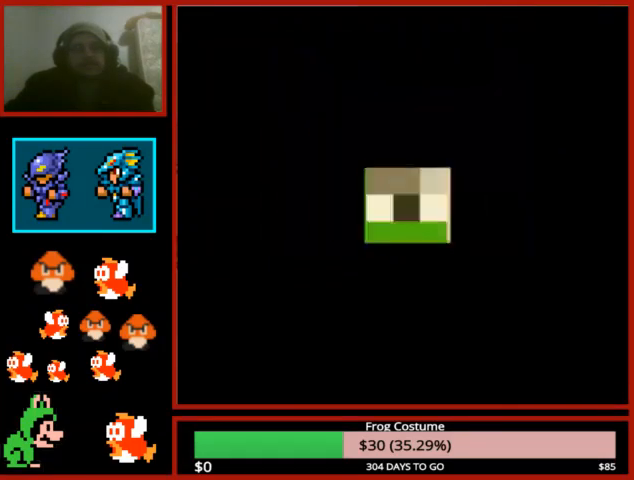
{"buttons": ["DPAD_DOWN"], "left_stick": "center", "right_stick": "center", "events": []}
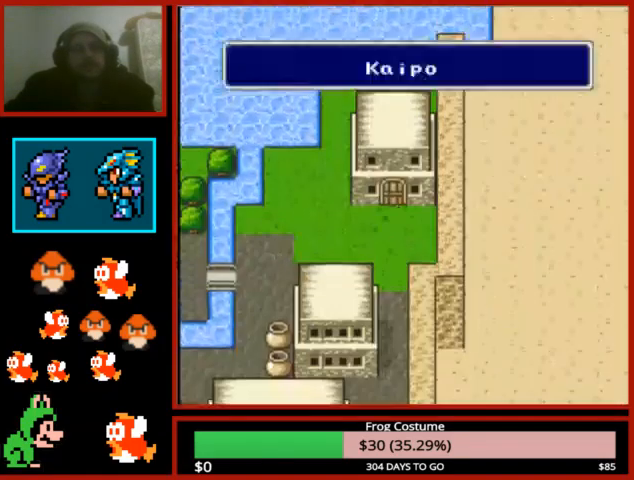
{"buttons": ["DPAD_LEFT"], "left_stick": "center", "right_stick": "center", "events": [[233, "DPAD_DOWN", "up"], [233, "DPAD_LEFT", "down"]]}
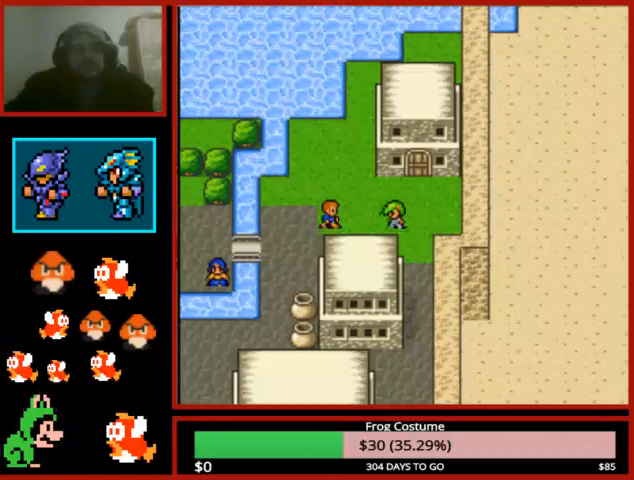
{"buttons": ["DPAD_LEFT"], "left_stick": "center", "right_stick": "center", "events": []}
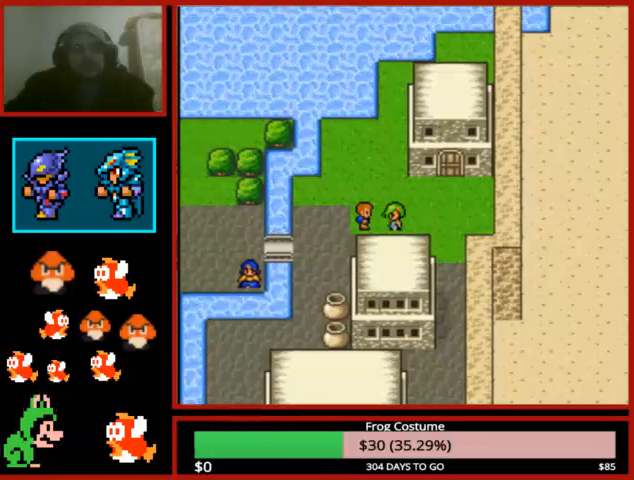
{"buttons": ["DPAD_LEFT"], "left_stick": "center", "right_stick": "center", "events": []}
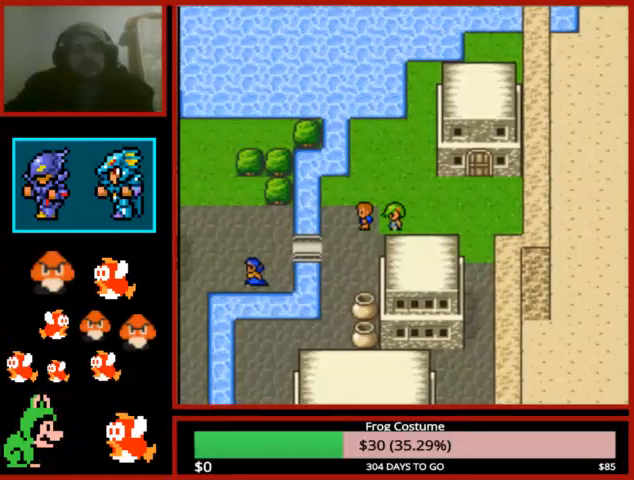
{"buttons": [], "left_stick": "center", "right_stick": "center", "events": [[300, "DPAD_DOWN", "down"], [300, "DPAD_LEFT", "up"], [500, "DPAD_DOWN", "up"]]}
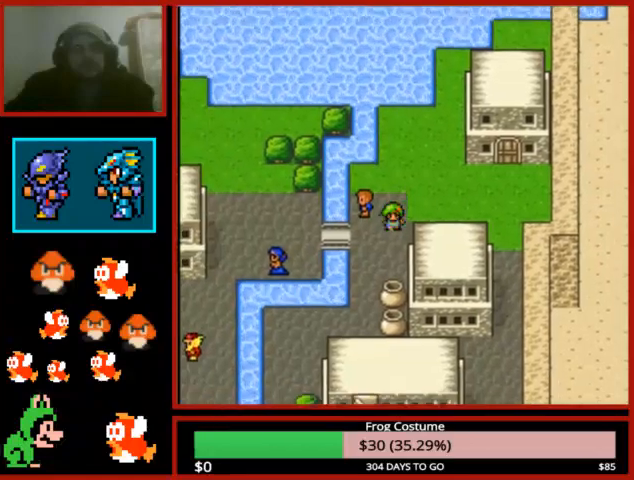
{"buttons": ["DPAD_LEFT"], "left_stick": "center", "right_stick": "center", "events": [[33, "DPAD_LEFT", "down"]]}
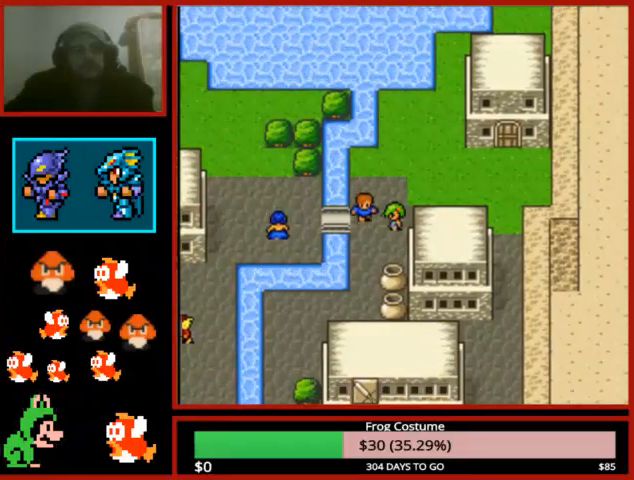
{"buttons": ["DPAD_LEFT"], "left_stick": "center", "right_stick": "center", "events": []}
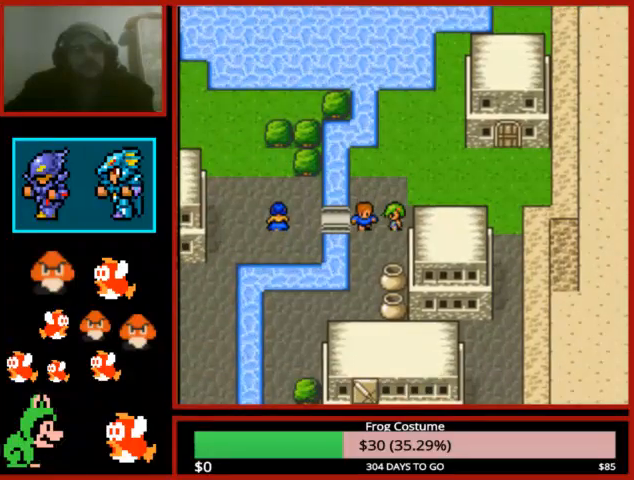
{"buttons": ["DPAD_LEFT"], "left_stick": "center", "right_stick": "center", "events": []}
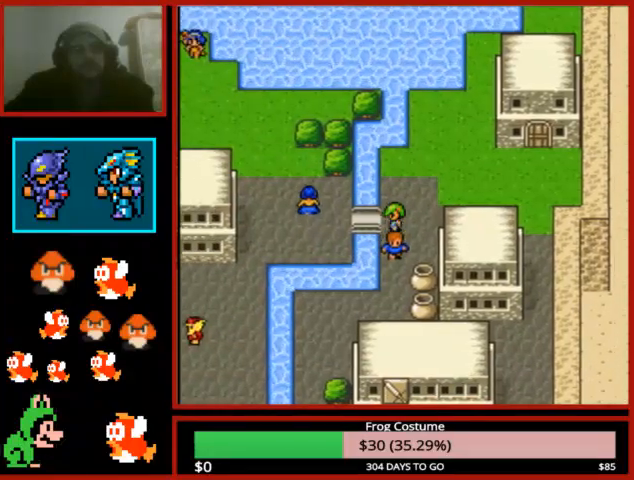
{"buttons": [], "left_stick": "center", "right_stick": "center", "events": [[500, "DPAD_LEFT", "up"]]}
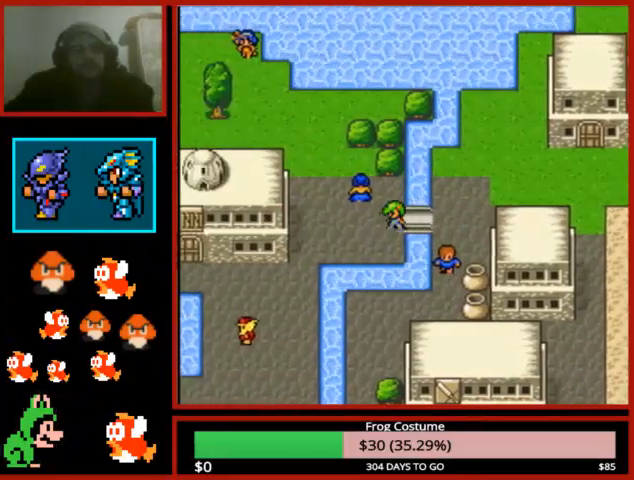
{"buttons": ["DPAD_LEFT"], "left_stick": "center", "right_stick": "center", "events": [[33, "DPAD_DOWN", "down"], [333, "DPAD_DOWN", "up"], [333, "DPAD_LEFT", "down"]]}
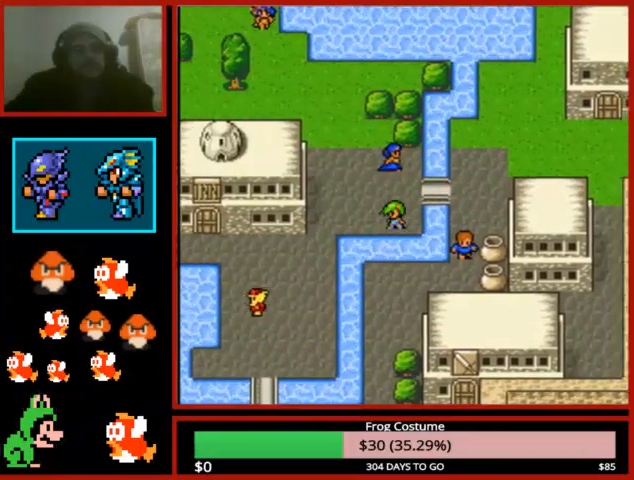
{"buttons": ["DPAD_LEFT"], "left_stick": "center", "right_stick": "center", "events": []}